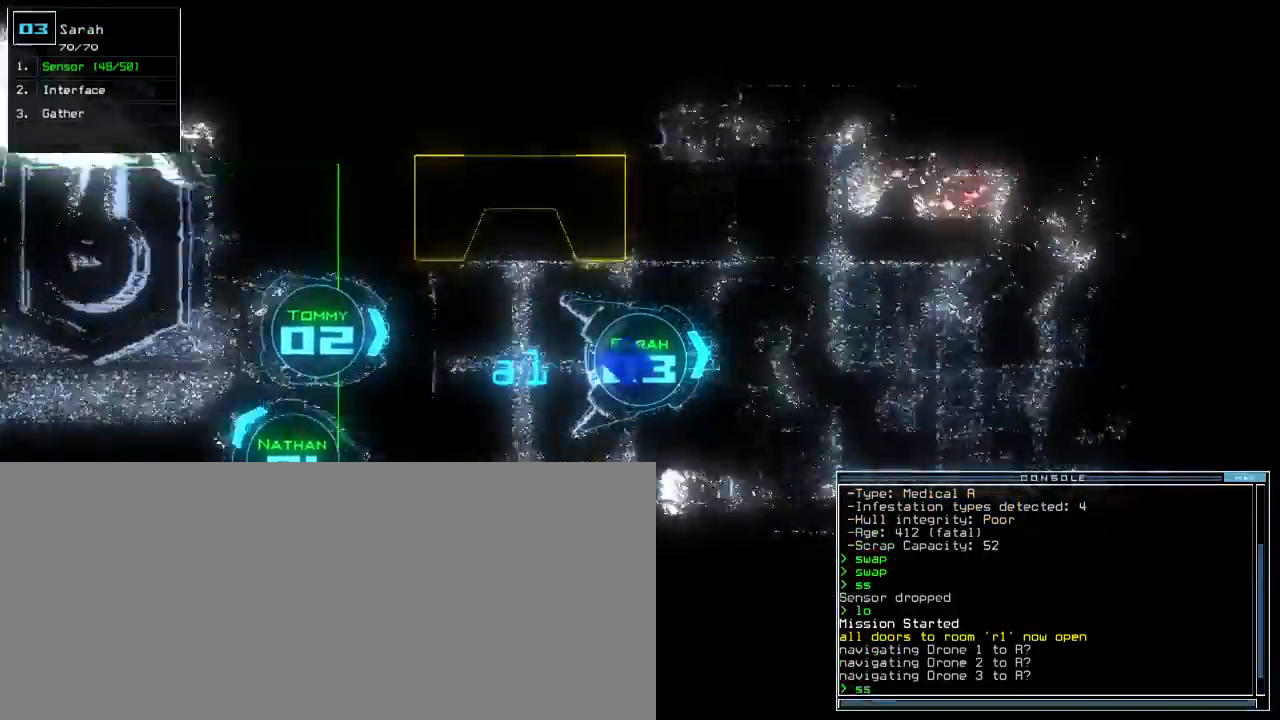
Gameplay with keyboard; each line is a JSON object with the keys held at the frame after it. "events" lists presses ("down") and releases ("up") of ".", "0", "1", "2", "3", "4", "5", "6", "7", "8", "9", "a", "b", "backspace", "c", "caps_lock", "comma", "ctrl_l", "ctrl_r", "d", "down", "e", "equals", "escape", "f", "f12", "g", "h", "i", "j", "k", "l", "left", "m", "minus", "n", "o", "p", "q", "quote", "r", "return", "right", "s", "semicolon", "shift_l", "shift_r", "space", "t", "tab", "tilde", "u", "up", "v", "w", "x", "y" and "z" between this image and that frame as [ms after this image, input, new state], when the widget could be followed in between. No other keys are recorded. Mouse input is not recorded. Not read: other_keys.
{"keys": ["up"], "events": [[33, "return", "up"]]}
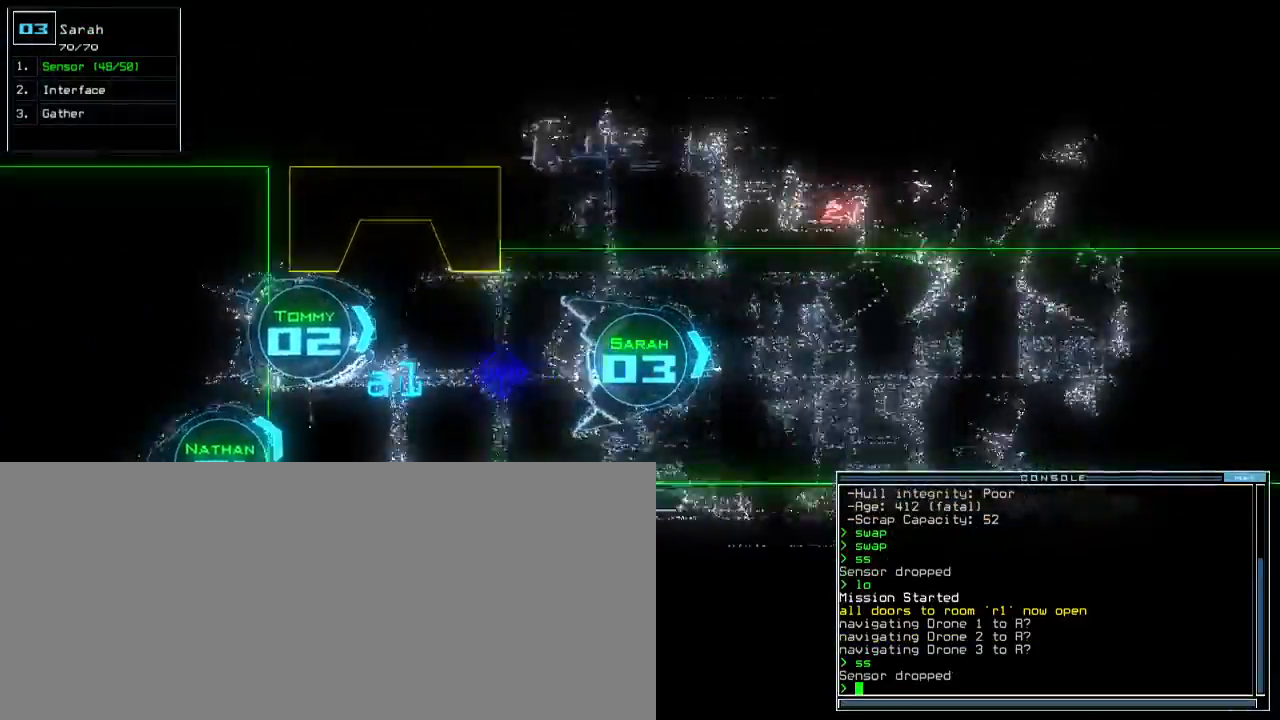
{"keys": ["up"], "events": [[167, "right", "down"], [250, "right", "up"]]}
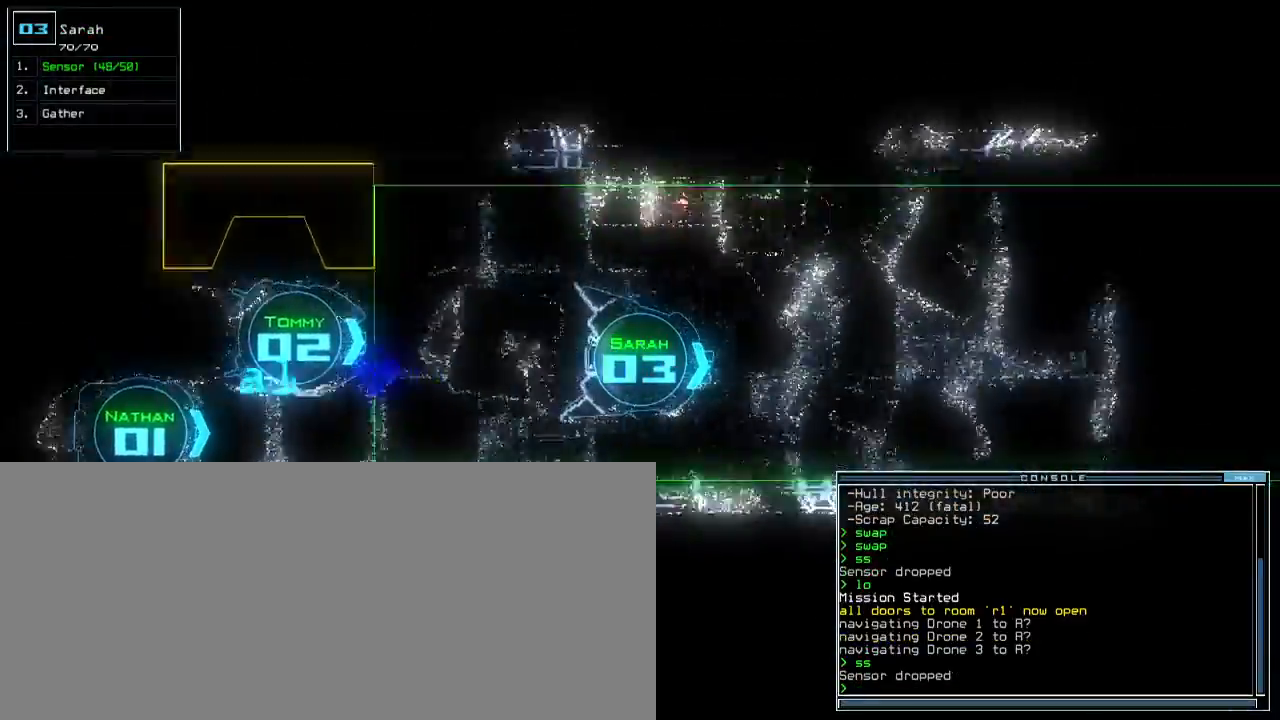
{"keys": ["up"], "events": [[133, "left", "down"], [200, "left", "up"]]}
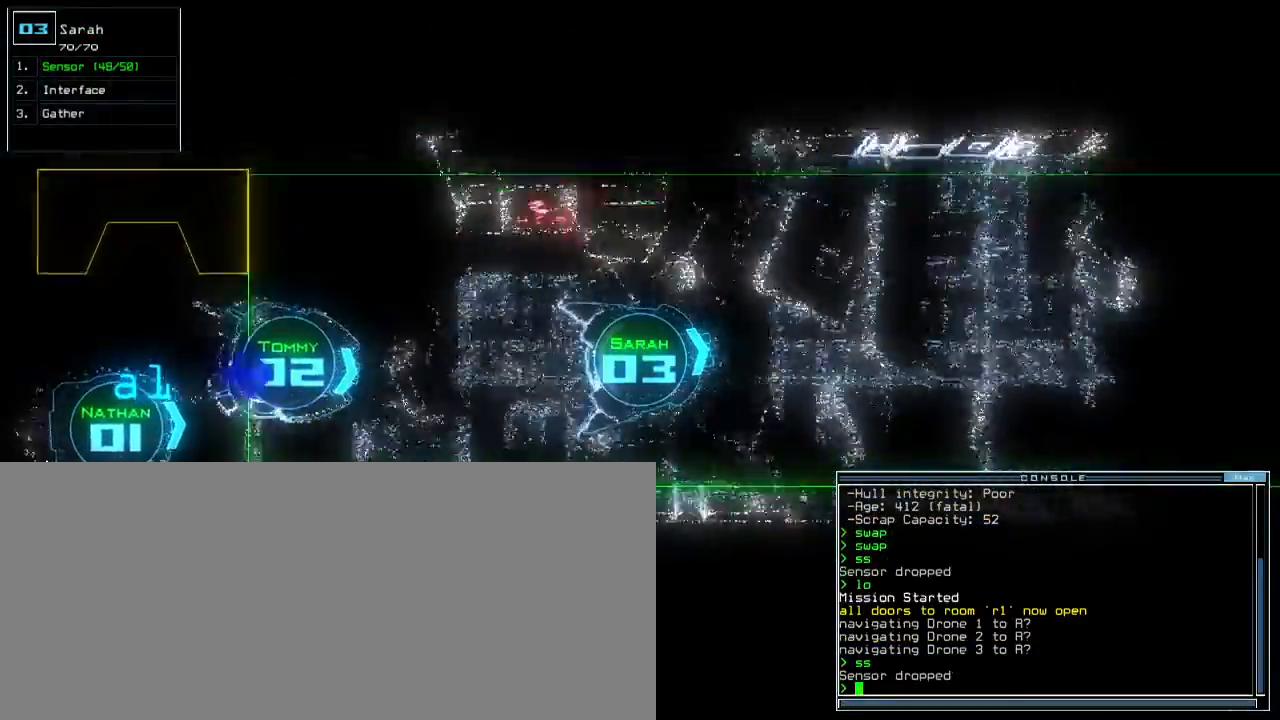
{"keys": ["up"], "events": [[217, "right", "down"], [300, "right", "up"]]}
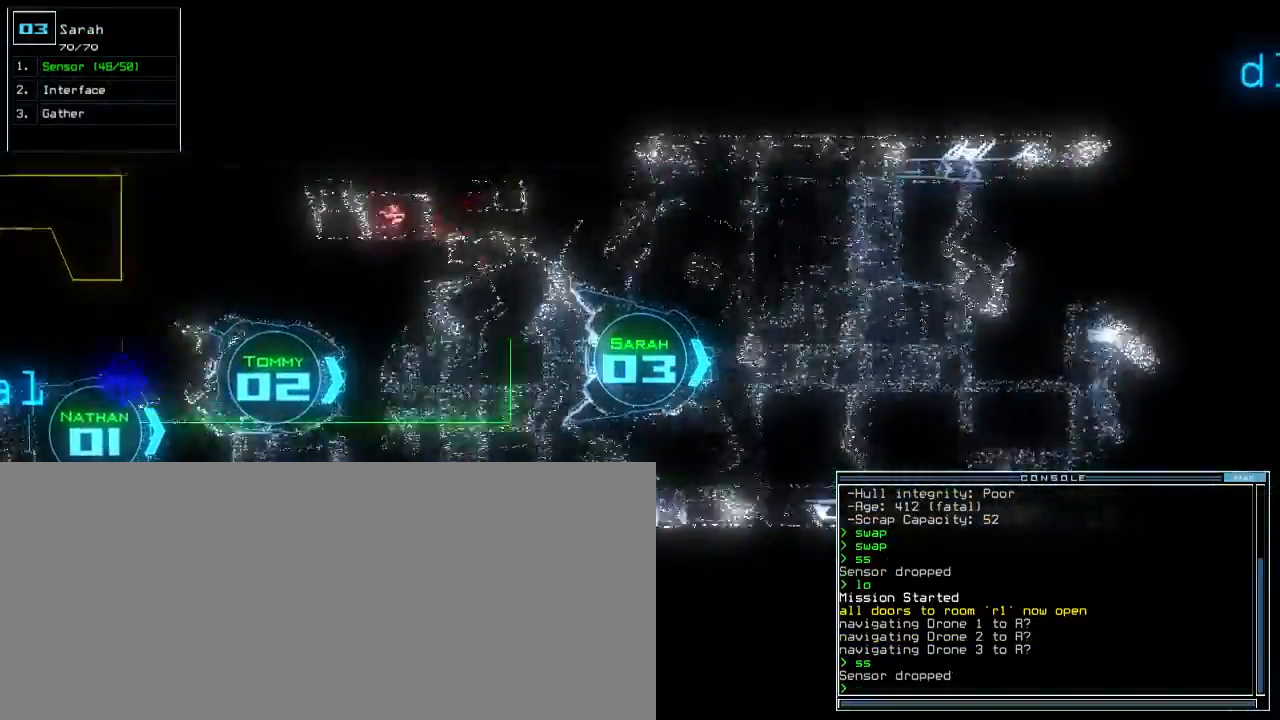
{"keys": ["up"], "events": [[217, "left", "down"], [283, "left", "up"]]}